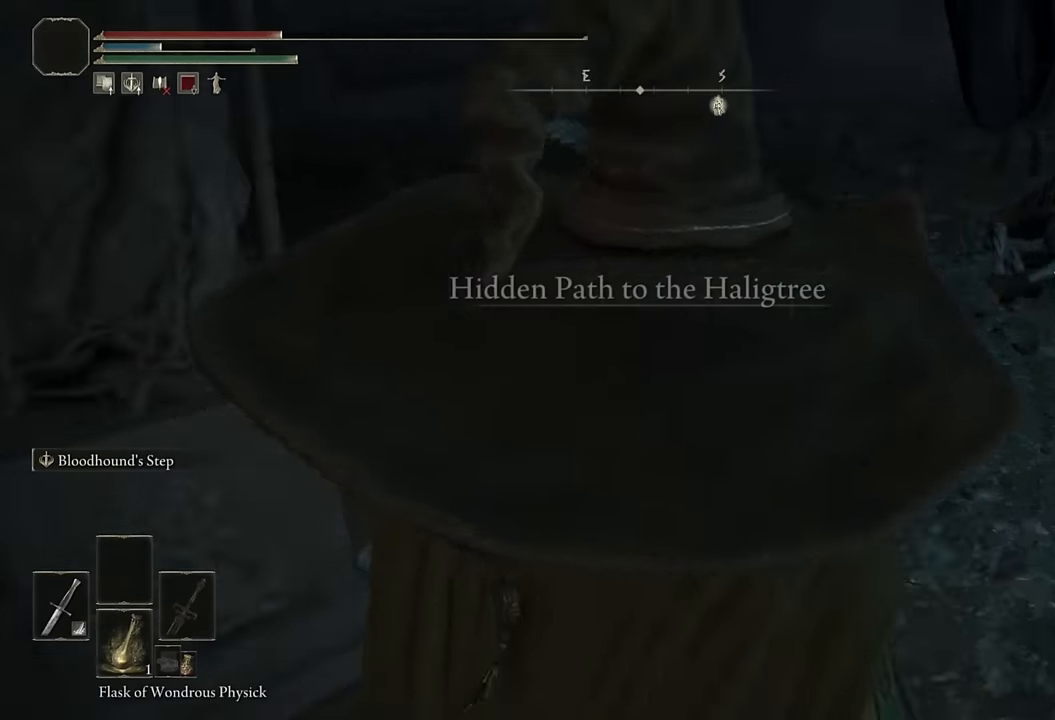
Gameplay with a controller (PlayStation layout); each line is a JSON object with the inputs held at the frame after it. "events" lists button and stick changes between this image and that frame as [ms after this image, input, new state], when the widget could be followed in between.
{"buttons": [], "left_stick": "up", "right_stick": "center", "events": [[83, "right_stick", "center"]]}
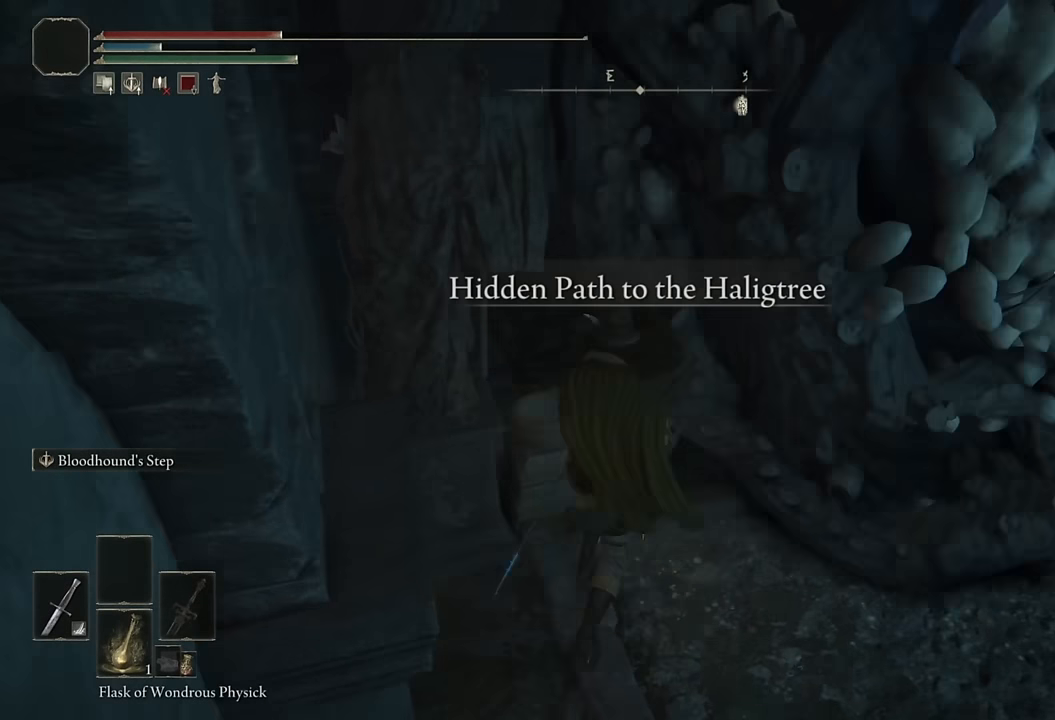
{"buttons": [], "left_stick": "up-right", "right_stick": "center", "events": [[50, "TRIANGLE", "down"], [116, "TRIANGLE", "up"], [133, "left_stick", "up-right"], [166, "TRIANGLE", "down"], [233, "TRIANGLE", "up"], [366, "left_stick", "right"], [483, "left_stick", "up-right"]]}
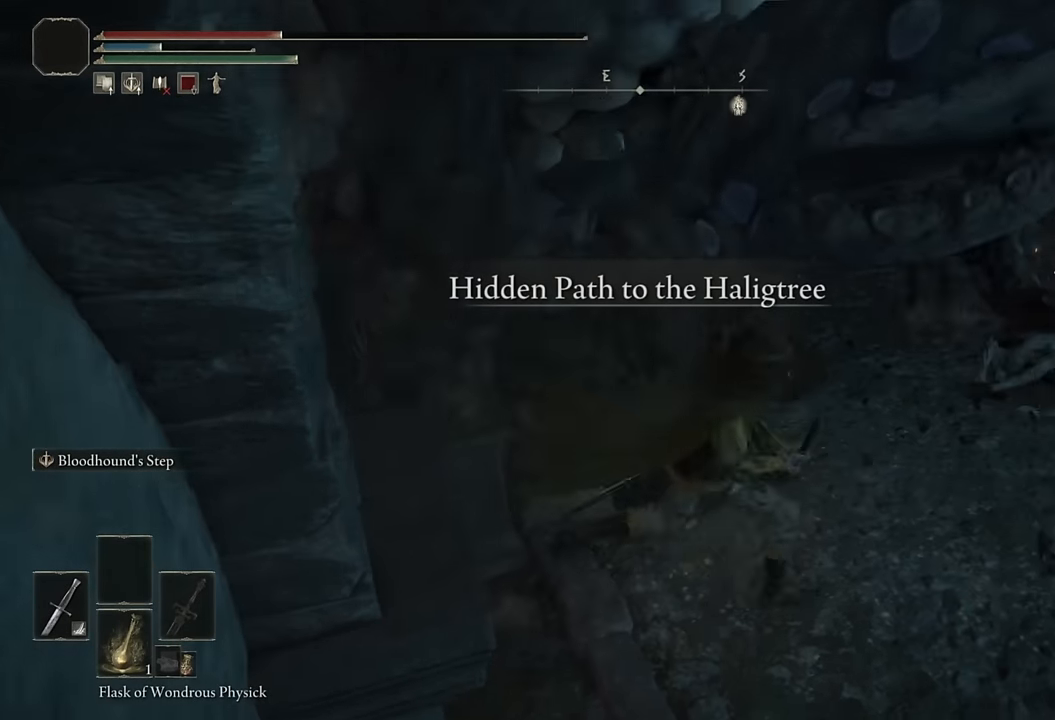
{"buttons": ["TRIANGLE"], "left_stick": "up-right", "right_stick": "center", "events": [[66, "TRIANGLE", "down"], [100, "left_stick", "up"], [166, "TRIANGLE", "up"], [400, "left_stick", "up-right"], [466, "TRIANGLE", "down"]]}
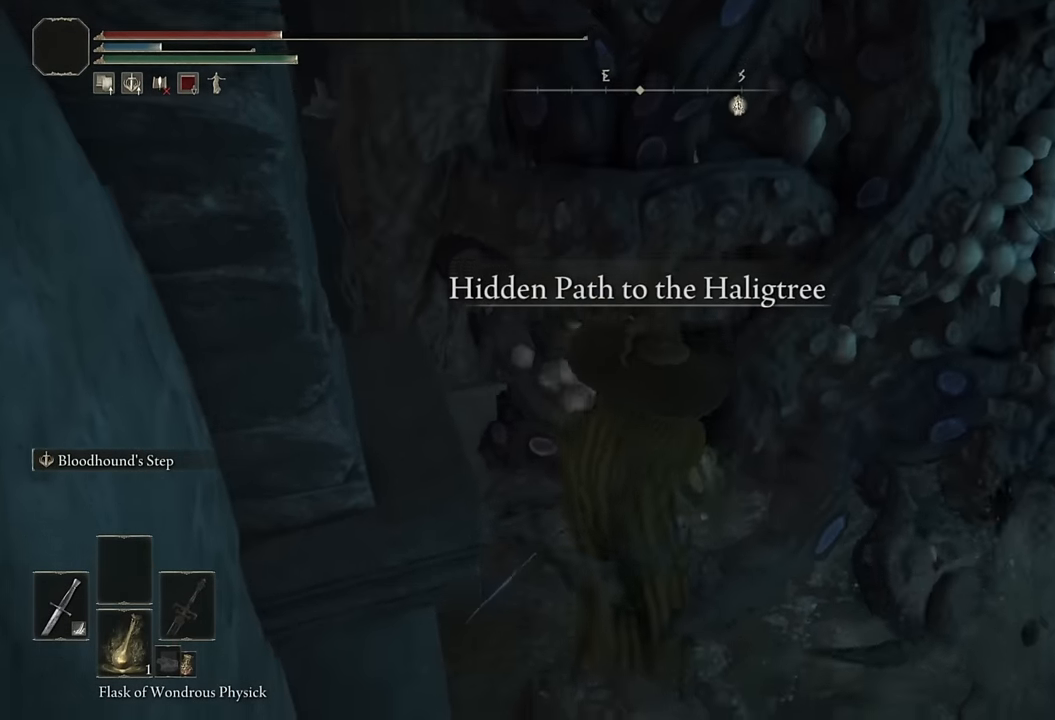
{"buttons": [], "left_stick": "center", "right_stick": "center"}
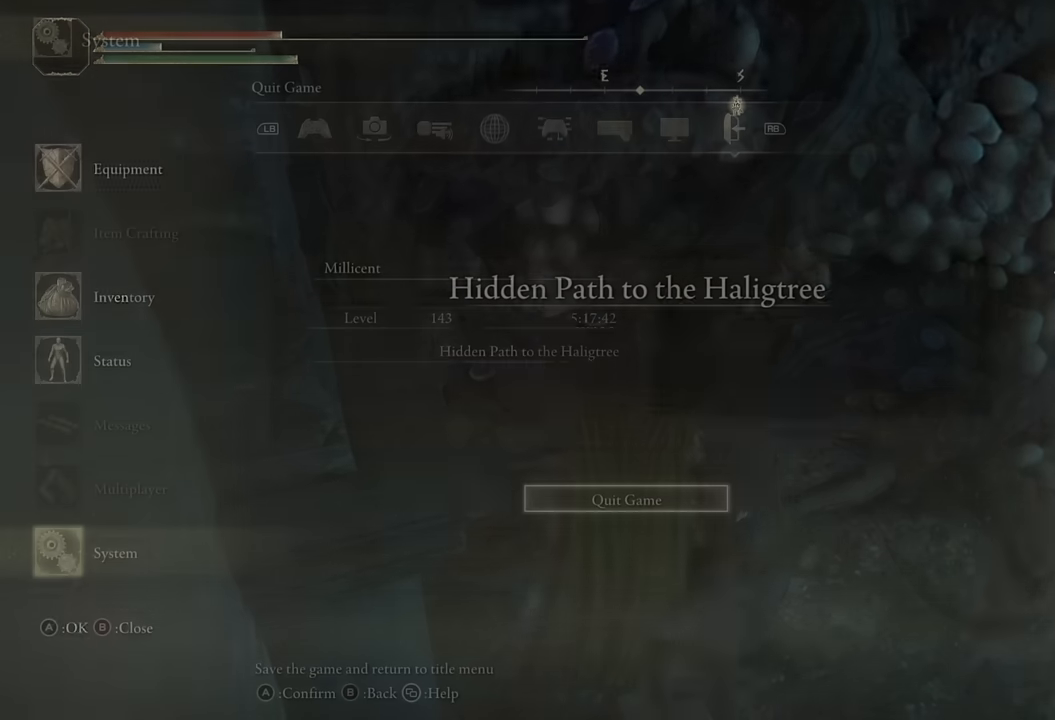
{"buttons": [], "left_stick": "center", "right_stick": "center"}
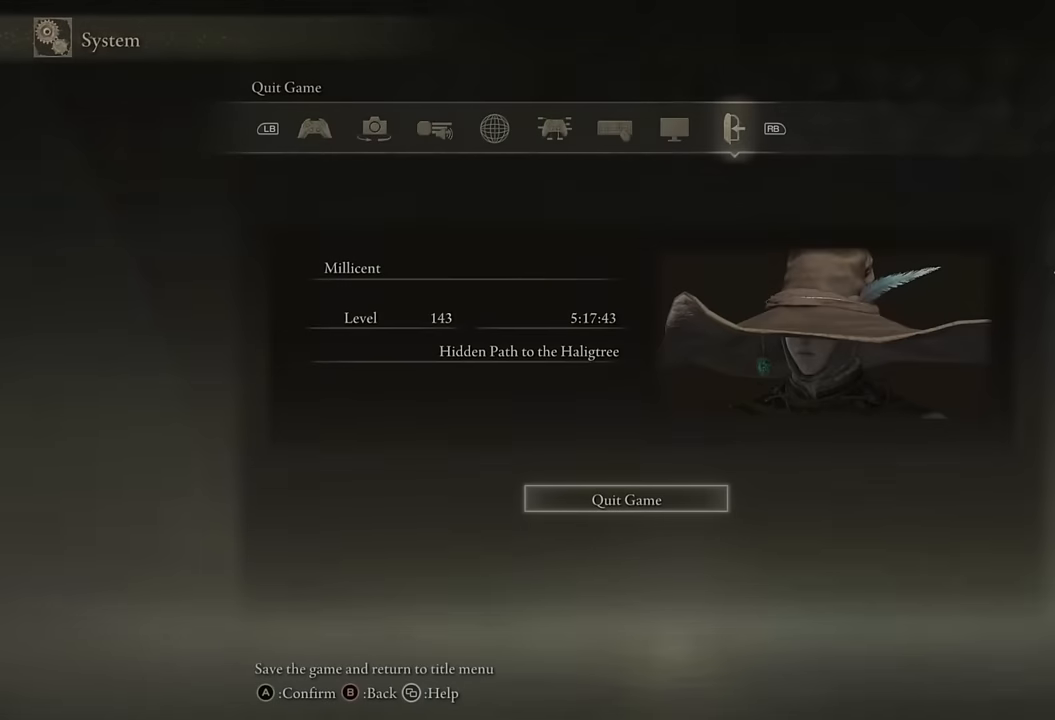
{"buttons": ["CROSS"], "left_stick": "center", "right_stick": "center", "events": [[283, "CROSS", "down"], [366, "CROSS", "up"], [433, "CROSS", "down"]]}
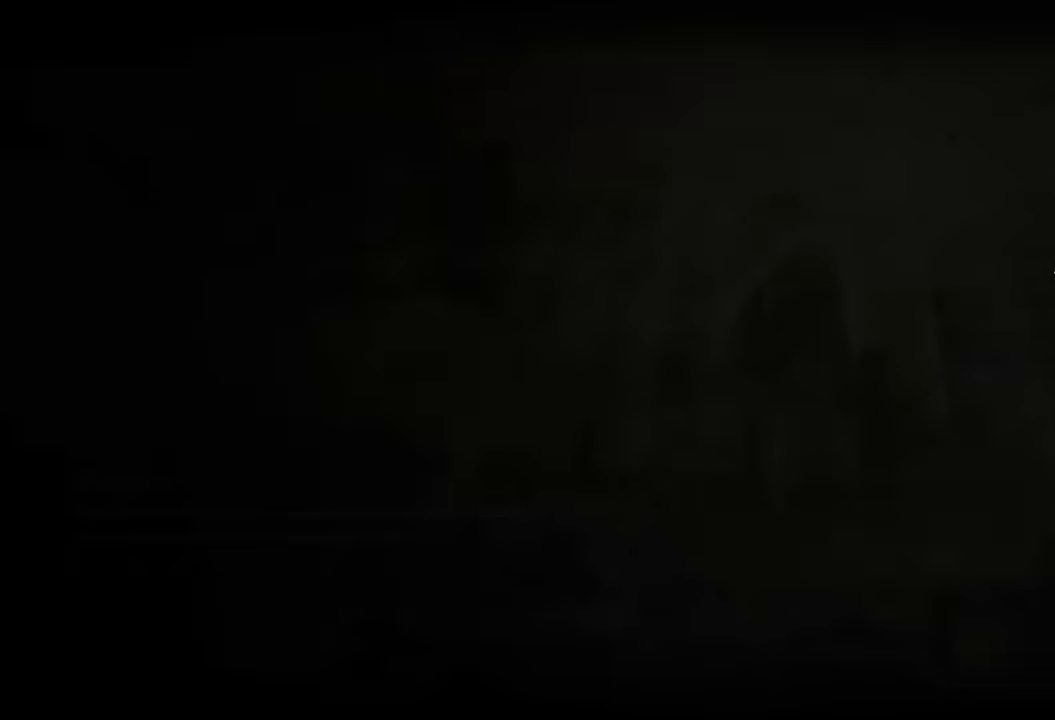
{"buttons": ["CROSS"], "left_stick": "center", "right_stick": "center", "events": [[16, "CROSS", "up"], [83, "CROSS", "down"], [133, "CROSS", "up"], [200, "CROSS", "down"], [283, "CROSS", "up"], [333, "CROSS", "down"], [383, "CROSS", "up"], [450, "CROSS", "down"]]}
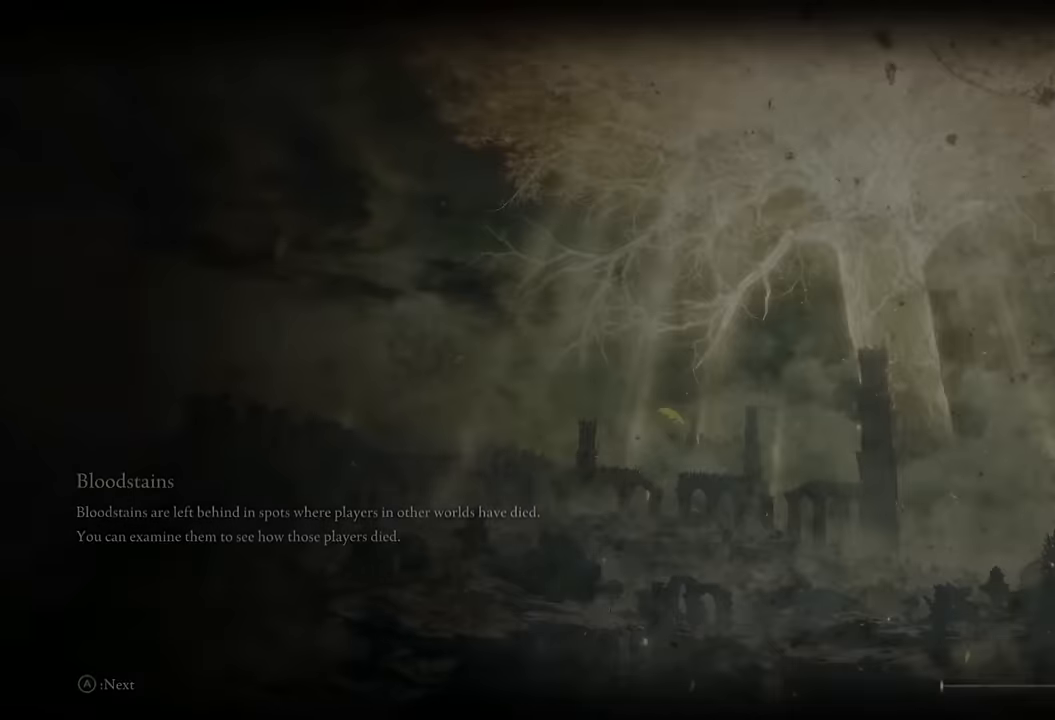
{"buttons": [], "left_stick": "center", "right_stick": "center", "events": [[33, "CROSS", "up"], [100, "CROSS", "down"], [167, "CROSS", "up"], [233, "CROSS", "down"], [317, "CROSS", "up"], [383, "CROSS", "down"], [450, "CROSS", "up"]]}
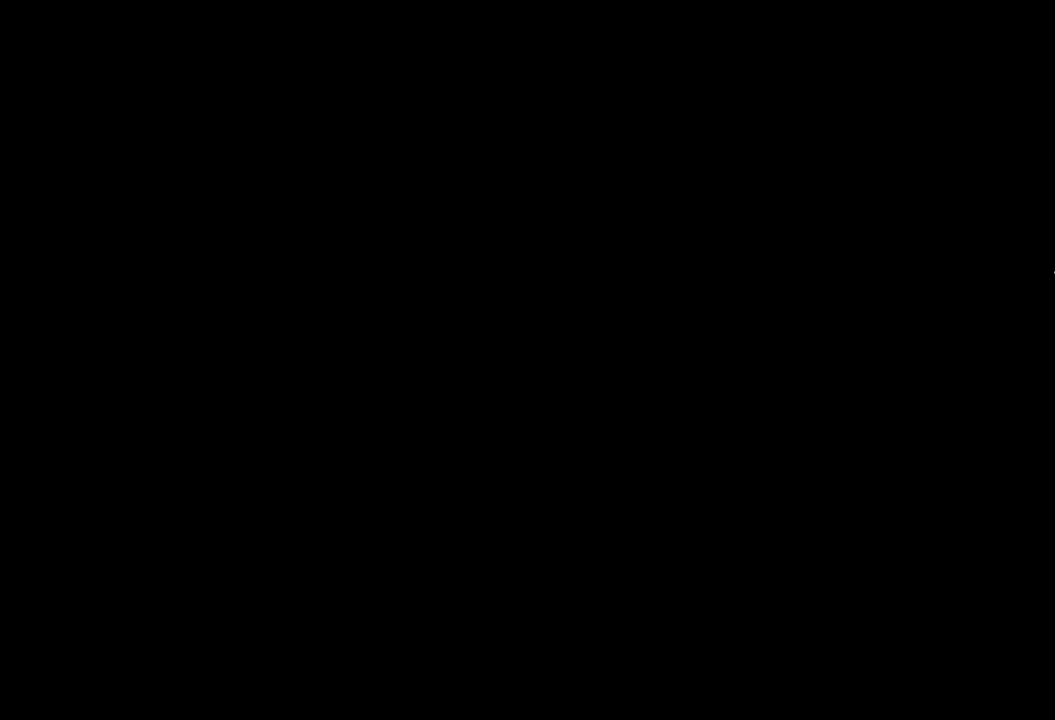
{"buttons": [], "left_stick": "center", "right_stick": "center", "events": [[33, "CROSS", "down"], [83, "CROSS", "up"], [167, "CROSS", "down"], [233, "CROSS", "up"], [300, "CROSS", "down"], [350, "CROSS", "up"], [417, "CROSS", "down"], [483, "CROSS", "up"]]}
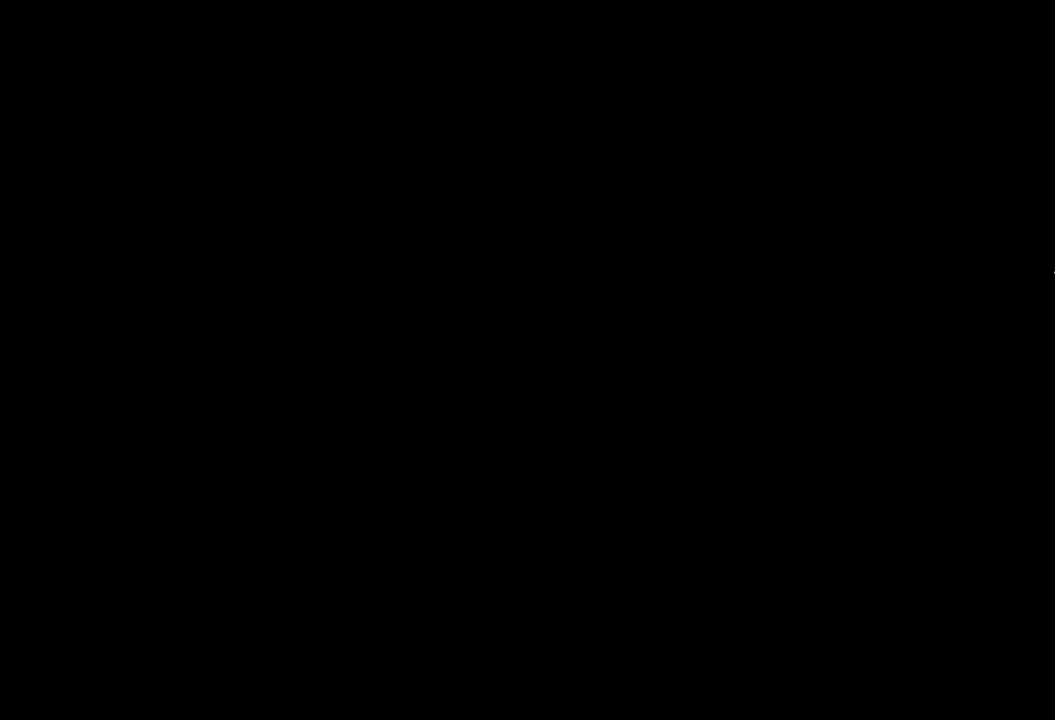
{"buttons": [], "left_stick": "center", "right_stick": "center", "events": [[50, "CROSS", "down"], [100, "CROSS", "up"], [167, "CROSS", "down"], [217, "CROSS", "up"], [300, "CROSS", "down"], [350, "CROSS", "up"], [417, "CROSS", "down"], [483, "CROSS", "up"]]}
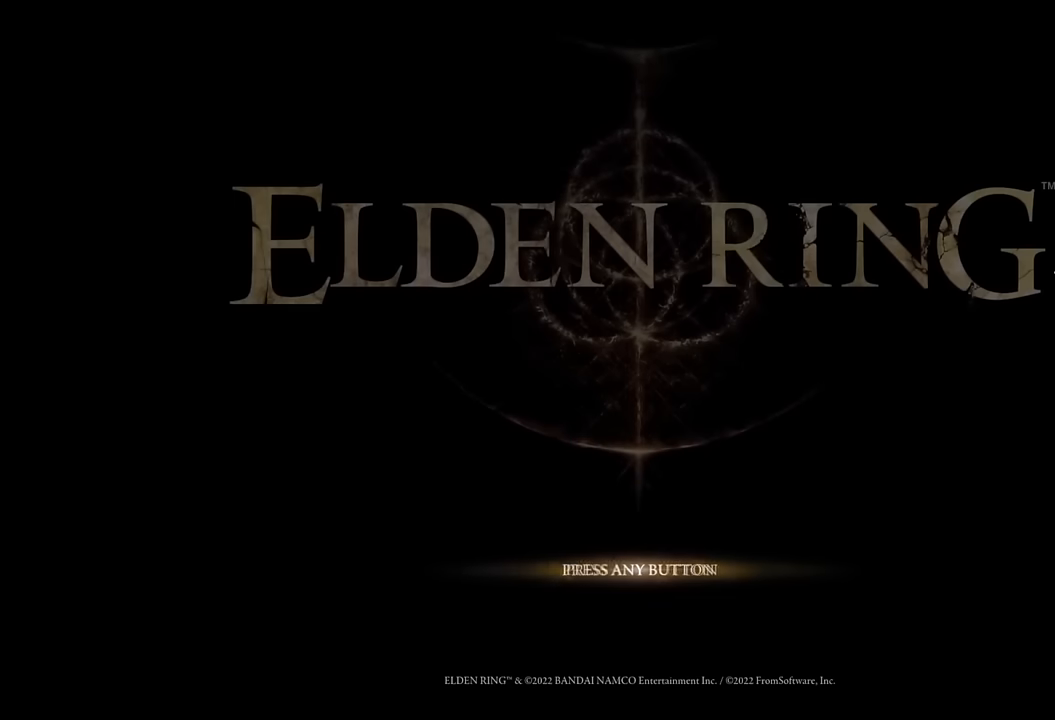
{"buttons": [], "left_stick": "center", "right_stick": "center", "events": [[33, "CROSS", "down"], [233, "CROSS", "up"], [300, "CROSS", "down"], [367, "CROSS", "up"], [433, "CROSS", "down"], [500, "CROSS", "up"]]}
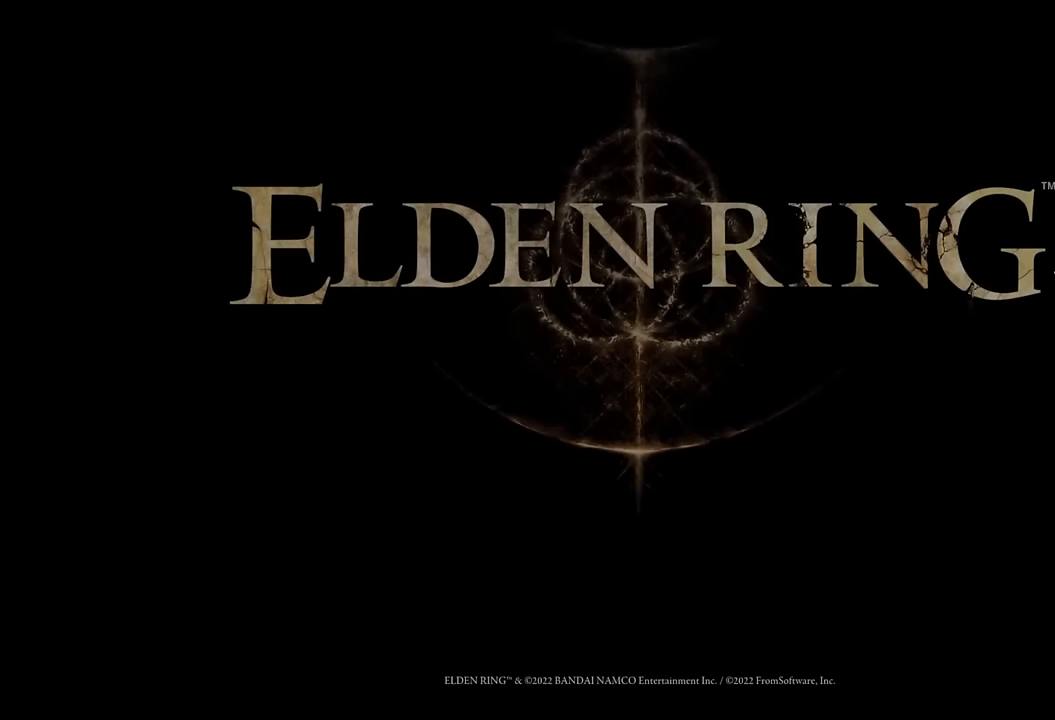
{"buttons": [], "left_stick": "center", "right_stick": "center", "events": [[67, "CROSS", "down"], [133, "CROSS", "up"], [183, "CROSS", "down"], [267, "CROSS", "up"], [333, "CROSS", "down"], [400, "CROSS", "up"]]}
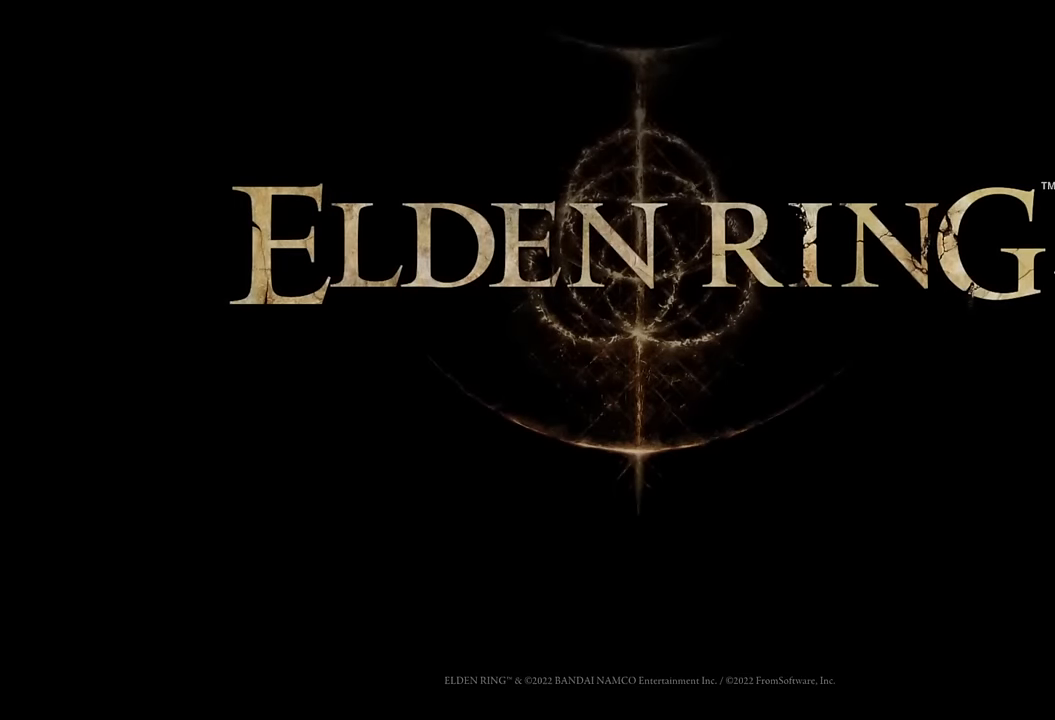
{"buttons": [], "left_stick": "center", "right_stick": "center", "events": []}
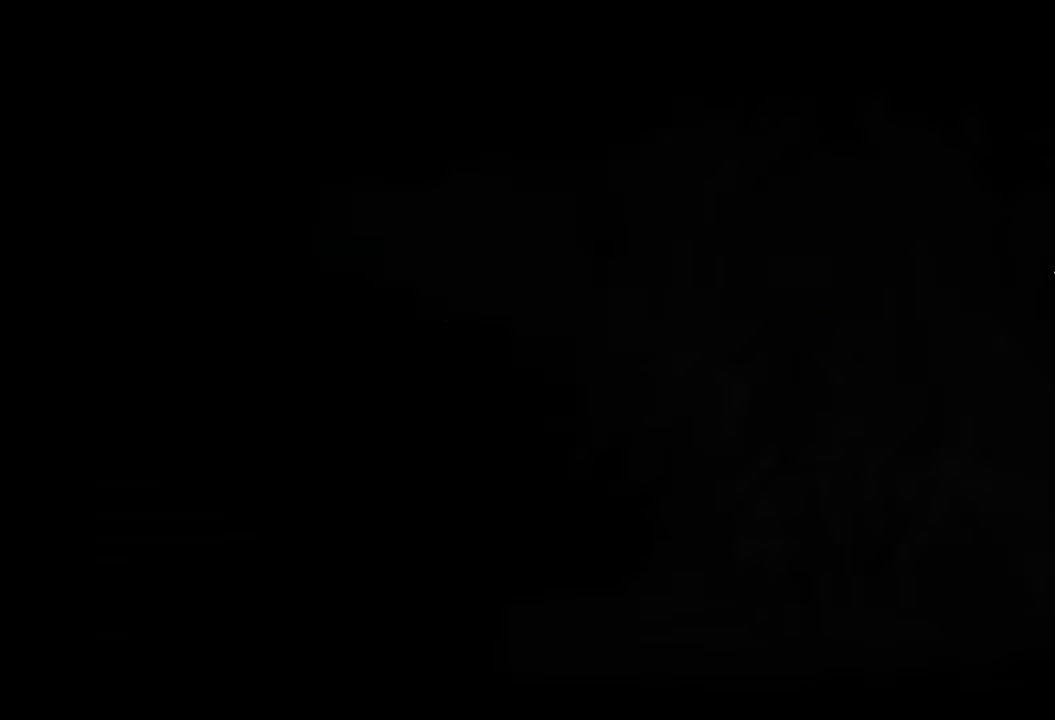
{"buttons": [], "left_stick": "center", "right_stick": "center", "events": []}
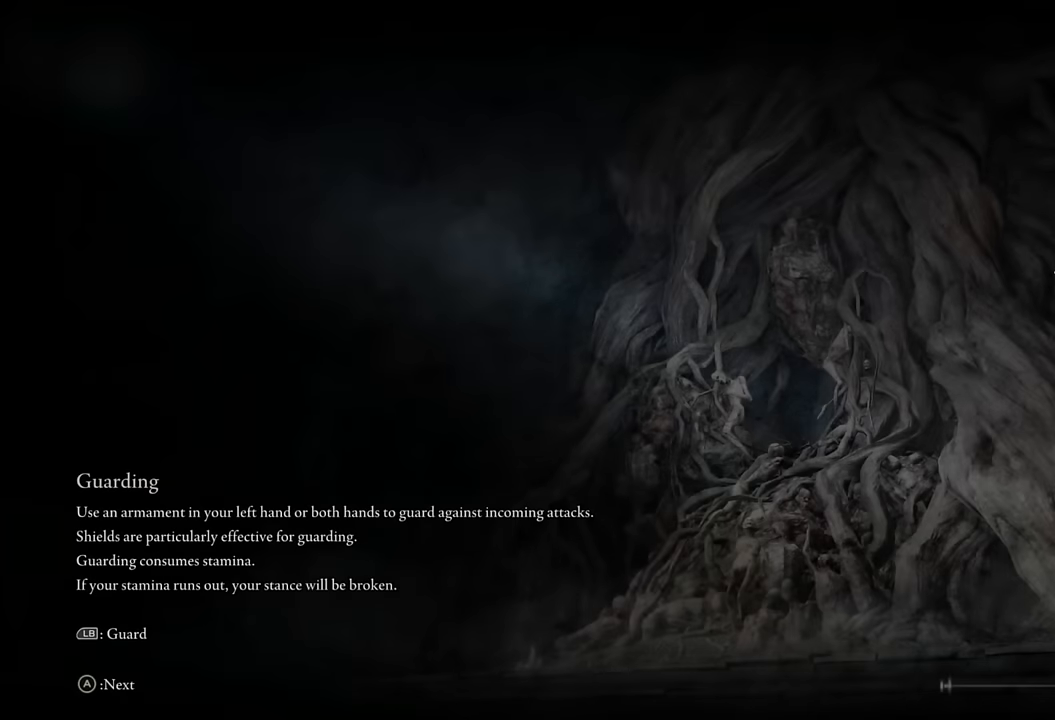
{"buttons": [], "left_stick": "center", "right_stick": "center", "events": []}
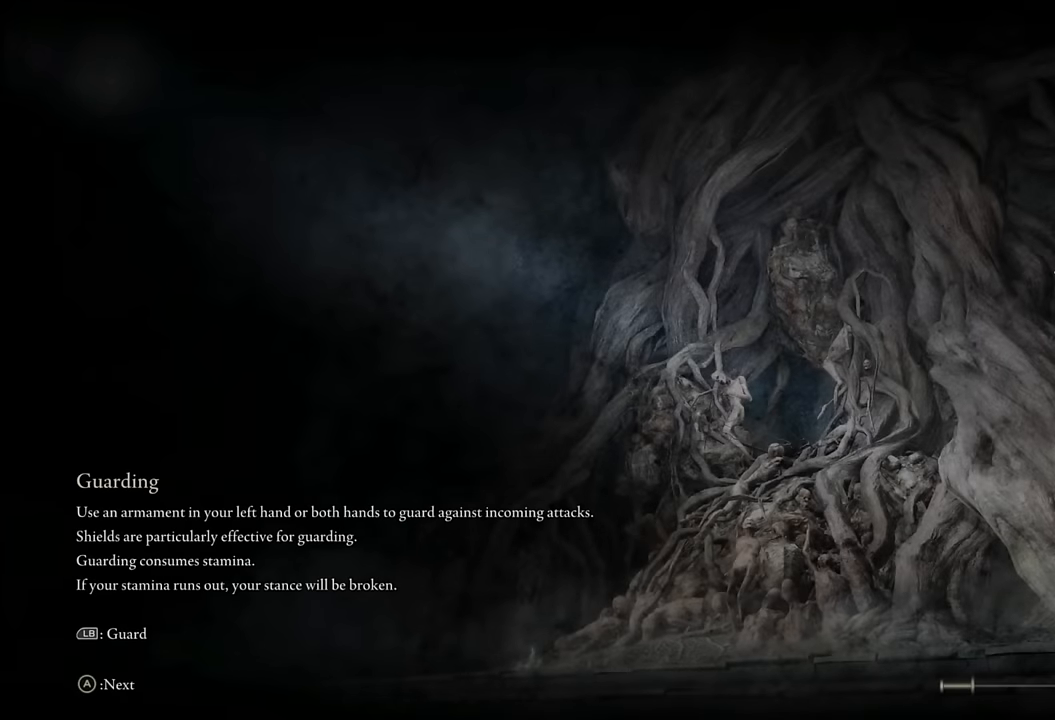
{"buttons": [], "left_stick": "center", "right_stick": "center", "events": []}
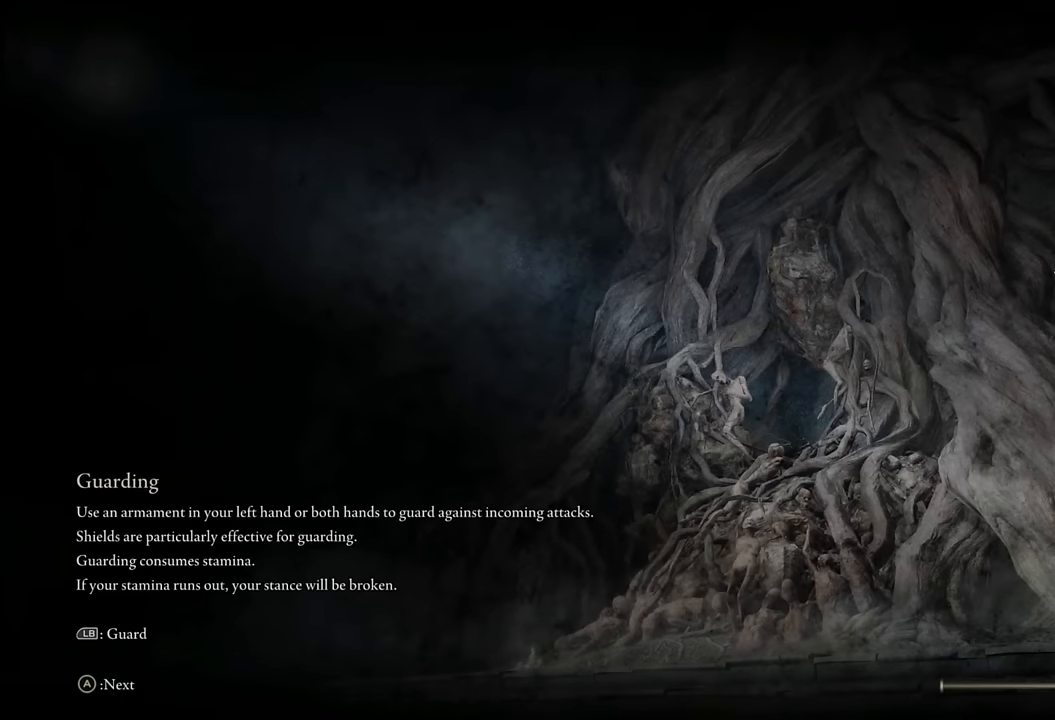
{"buttons": [], "left_stick": "center", "right_stick": "center", "events": []}
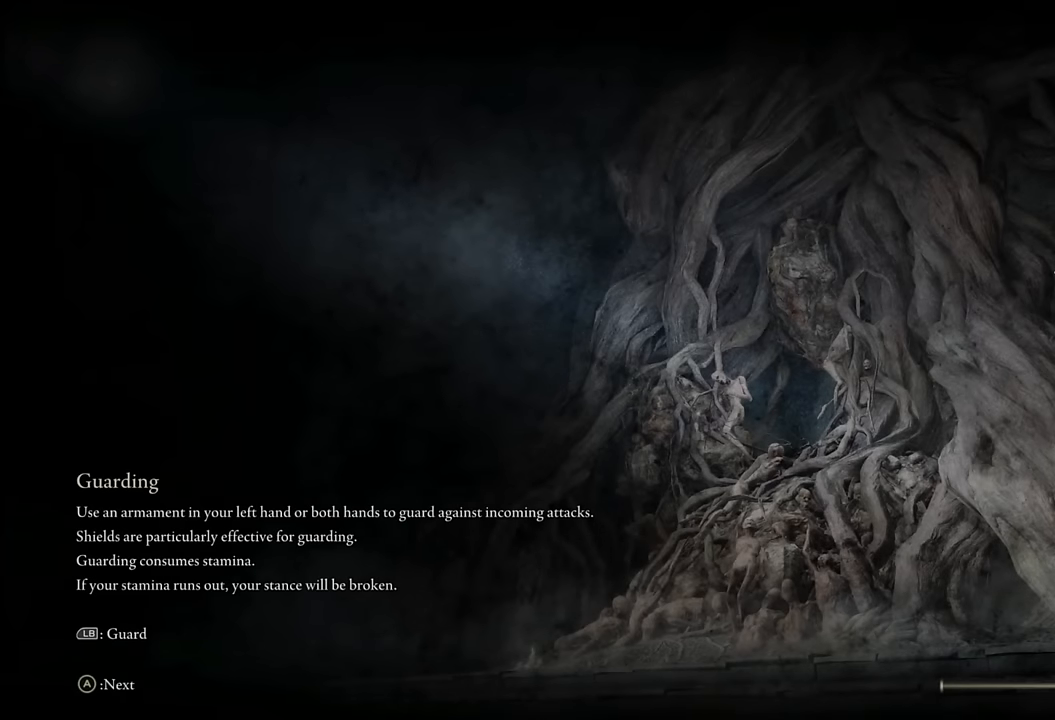
{"buttons": [], "left_stick": "center", "right_stick": "center", "events": []}
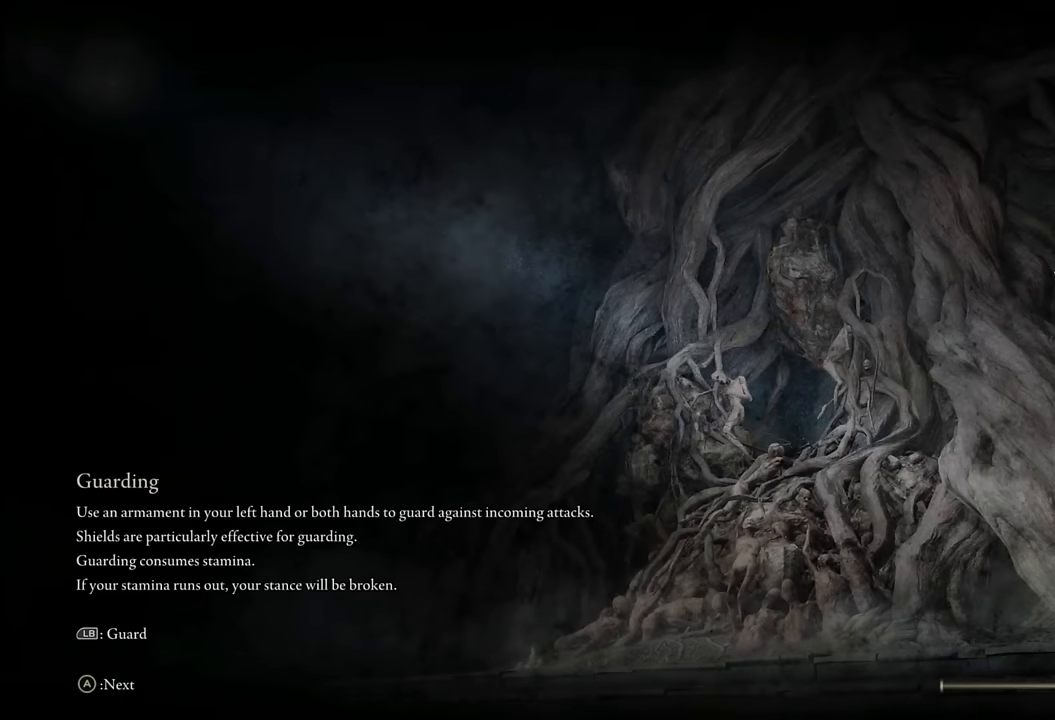
{"buttons": [], "left_stick": "center", "right_stick": "center", "events": []}
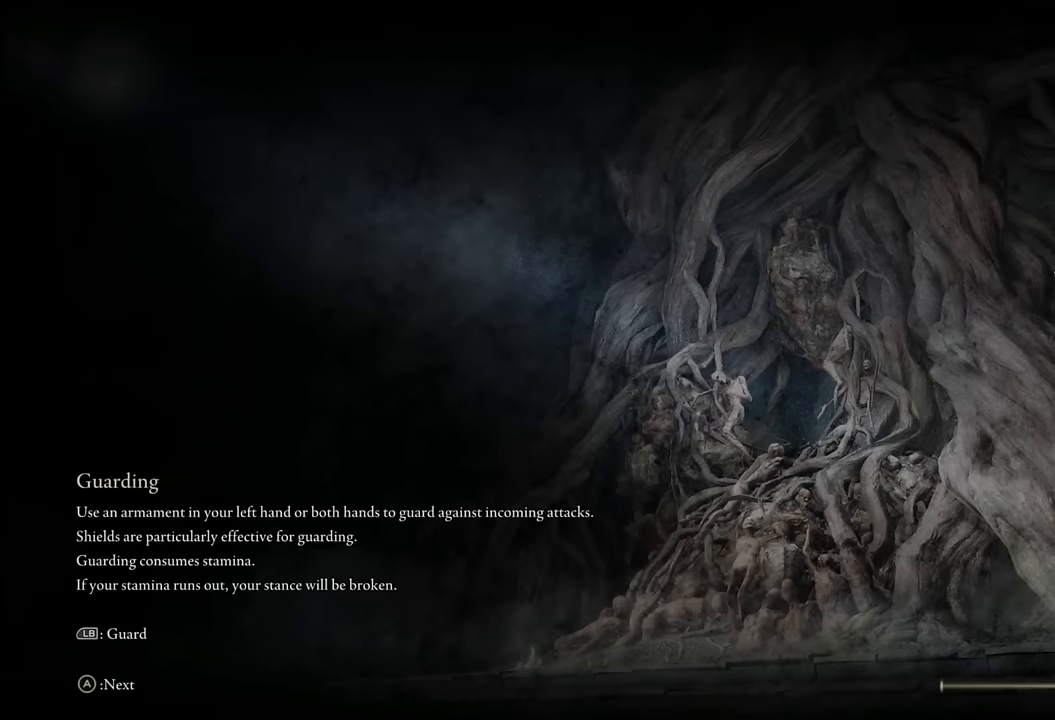
{"buttons": [], "left_stick": "center", "right_stick": "center", "events": []}
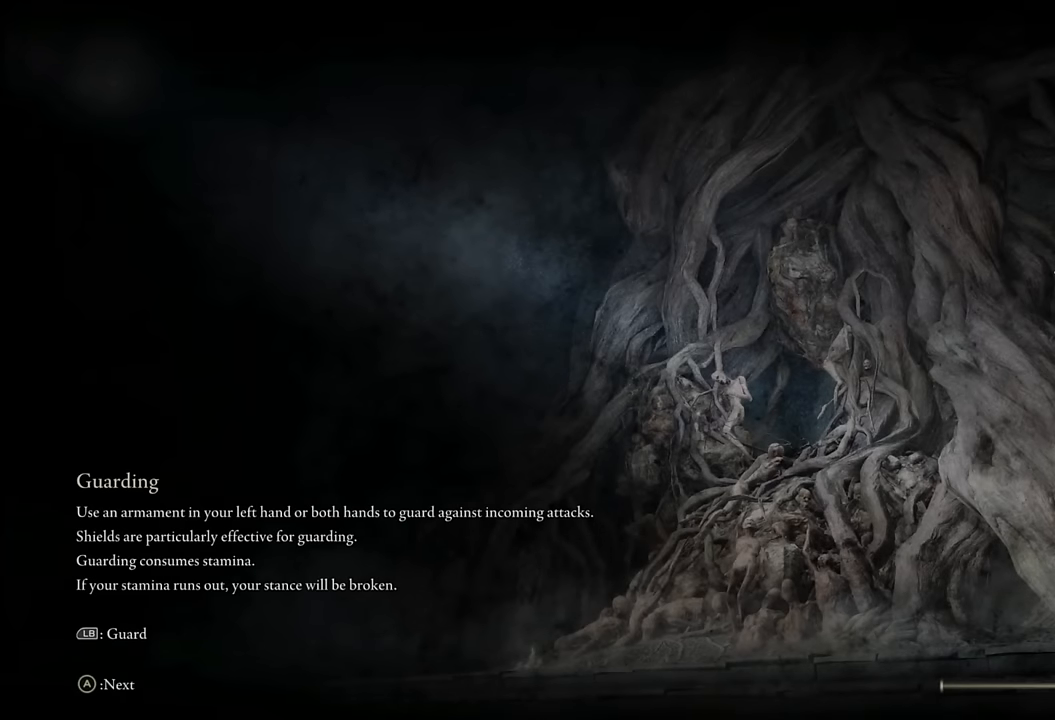
{"buttons": [], "left_stick": "center", "right_stick": "center", "events": []}
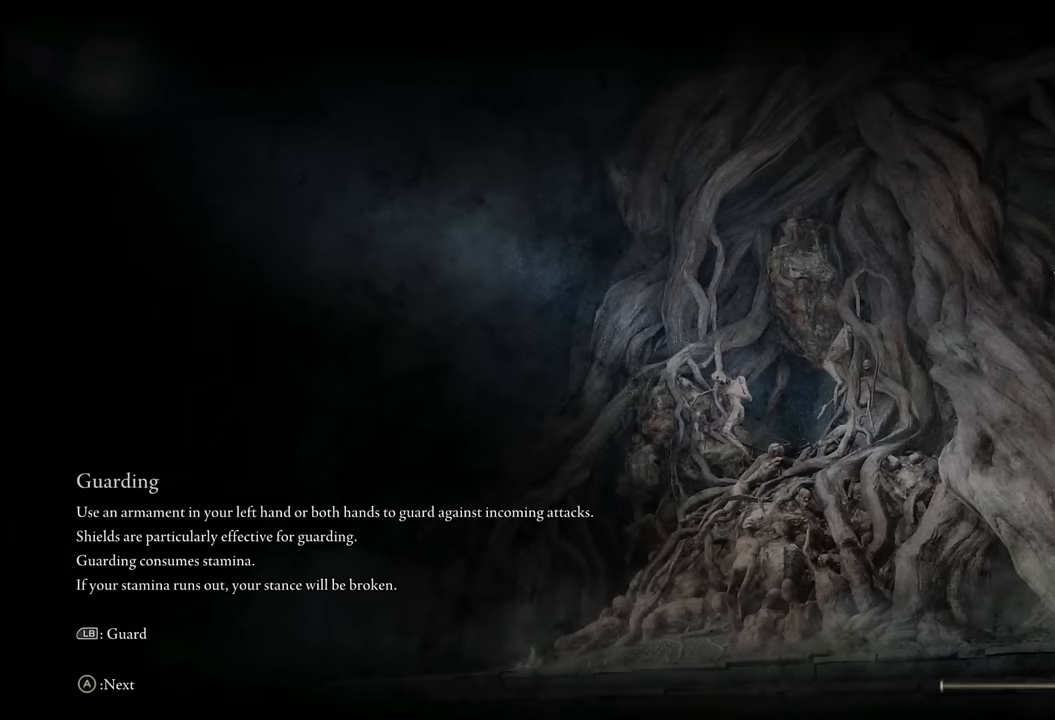
{"buttons": [], "left_stick": "center", "right_stick": "center", "events": []}
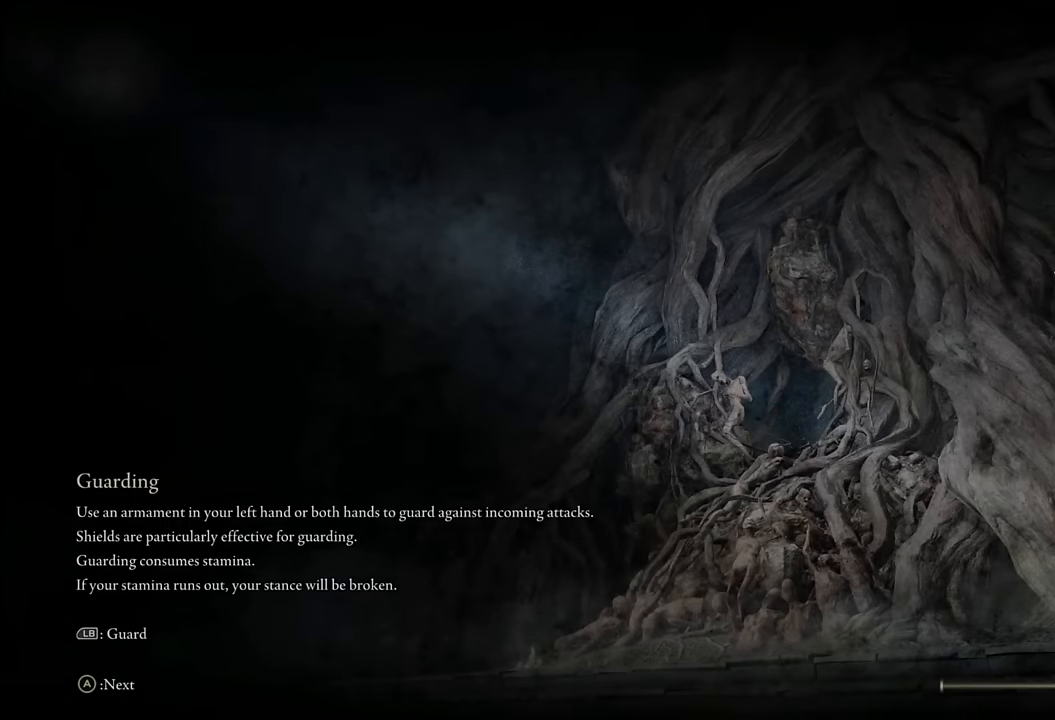
{"buttons": [], "left_stick": "up-right", "right_stick": "center", "events": [[200, "left_stick", "up"], [250, "right_stick", "down"], [350, "left_stick", "up-right"], [434, "right_stick", "center"]]}
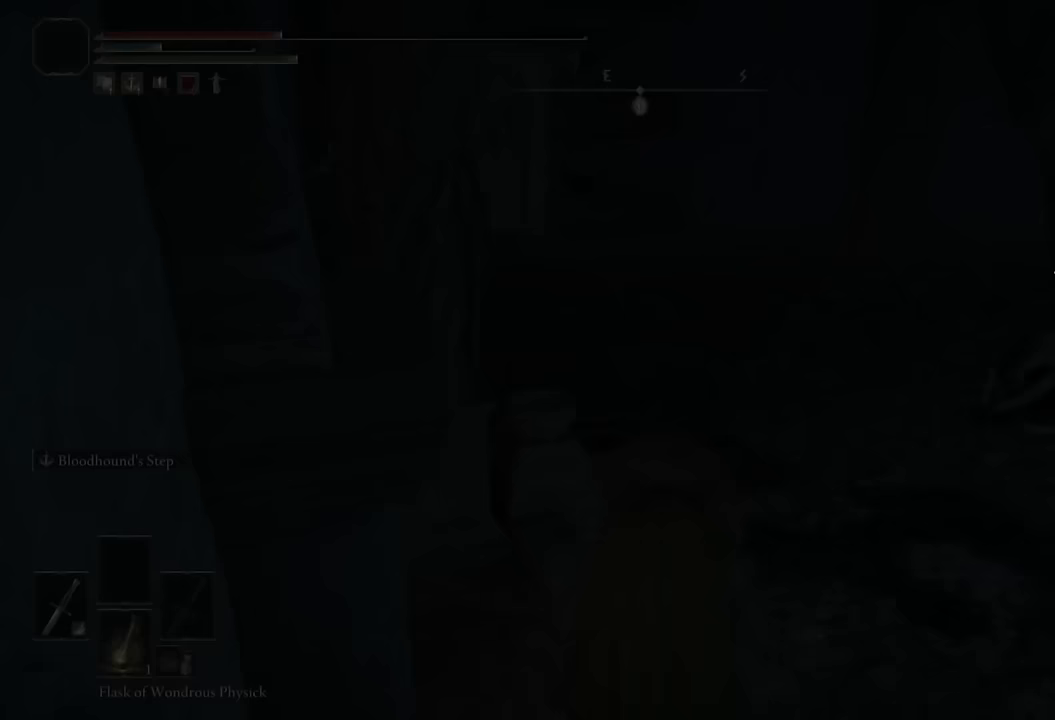
{"buttons": [], "left_stick": "up-right", "right_stick": "down-left", "events": [[100, "right_stick", "down"], [250, "right_stick", "center"], [417, "right_stick", "down-left"]]}
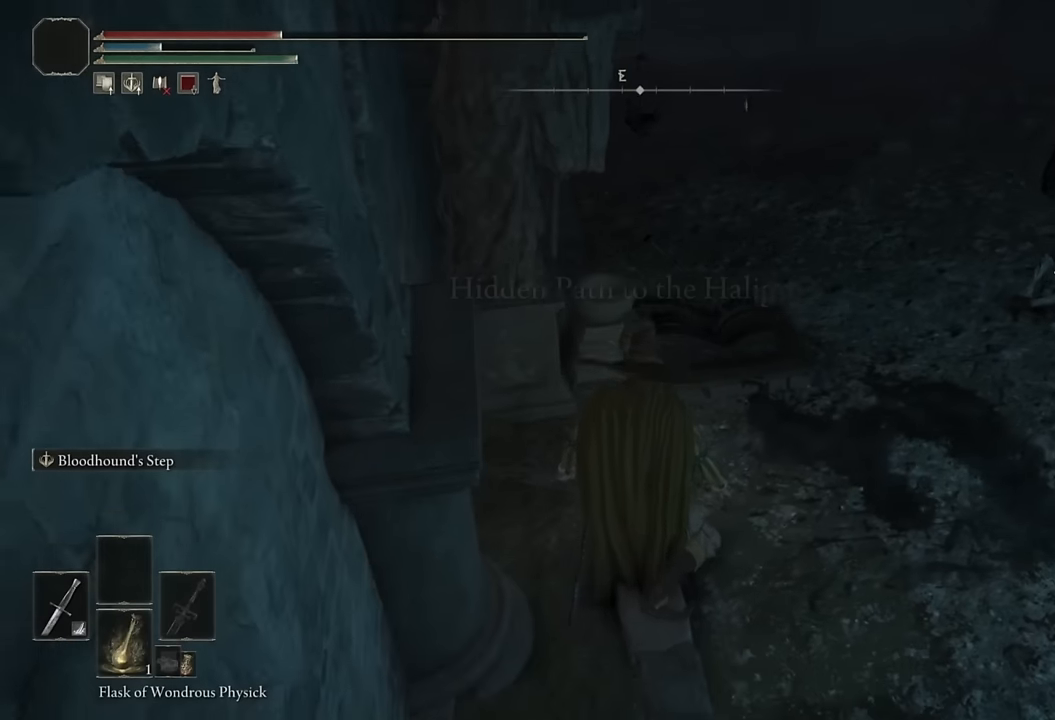
{"buttons": ["CIRCLE"], "left_stick": "up-right", "right_stick": "center", "events": [[33, "right_stick", "center"], [233, "CIRCLE", "down"]]}
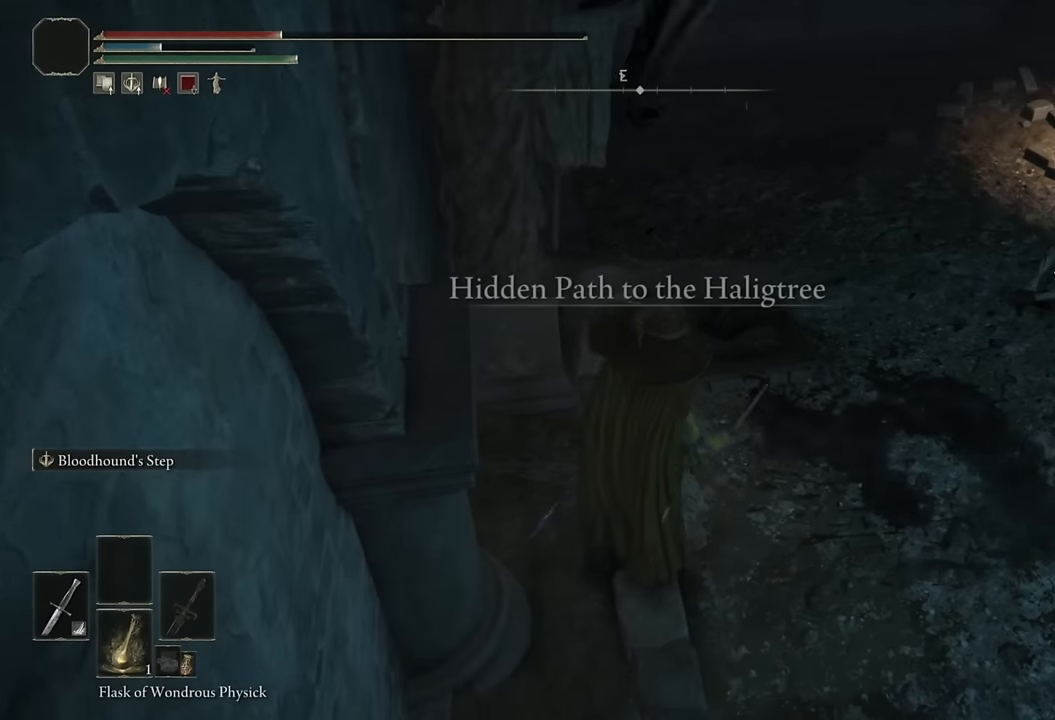
{"buttons": [], "left_stick": "up", "right_stick": "center", "events": [[300, "CIRCLE", "up"], [317, "left_stick", "up"], [383, "TRIANGLE", "down"], [450, "TRIANGLE", "up"]]}
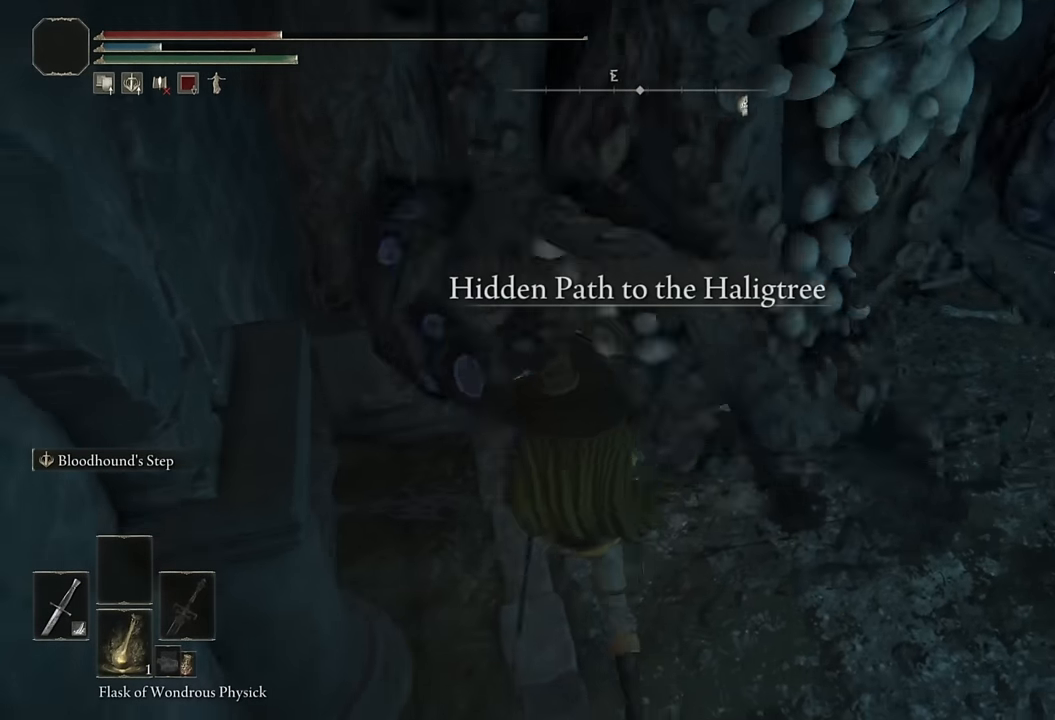
{"buttons": [], "left_stick": "up", "right_stick": "center", "events": [[133, "TRIANGLE", "down"], [200, "TRIANGLE", "up"], [267, "TRIANGLE", "down"], [333, "TRIANGLE", "up"], [417, "TRIANGLE", "down"], [467, "TRIANGLE", "up"]]}
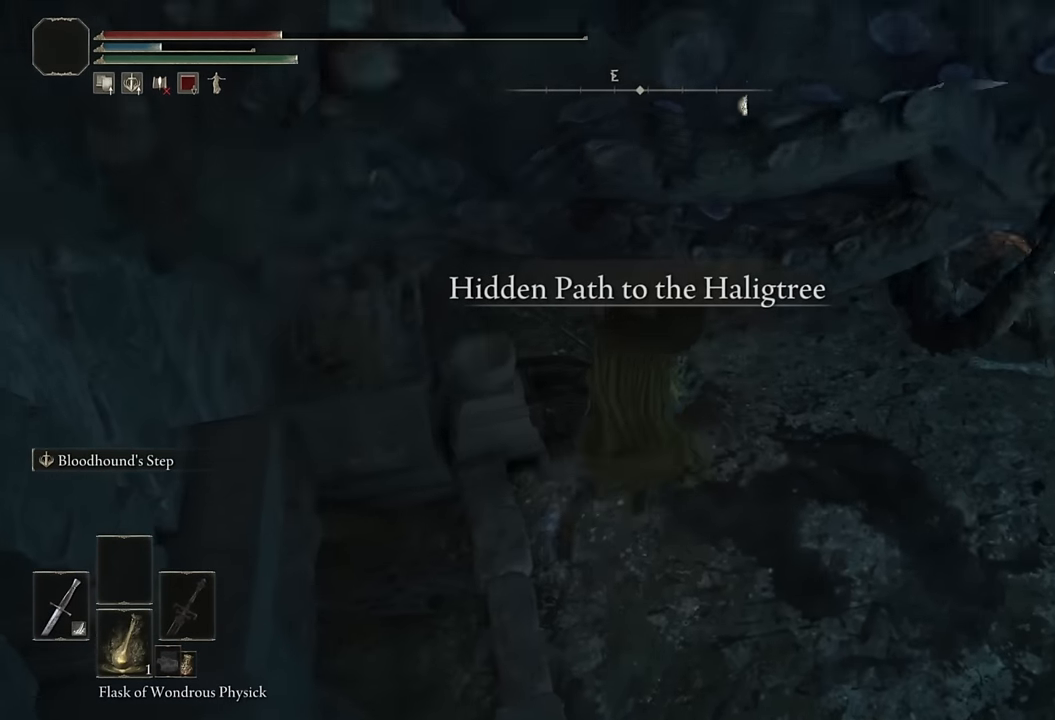
{"buttons": [], "left_stick": "up-right", "right_stick": "center", "events": [[250, "left_stick", "up-right"], [300, "TRIANGLE", "down"], [367, "TRIANGLE", "up"], [433, "TRIANGLE", "down"], [500, "TRIANGLE", "up"]]}
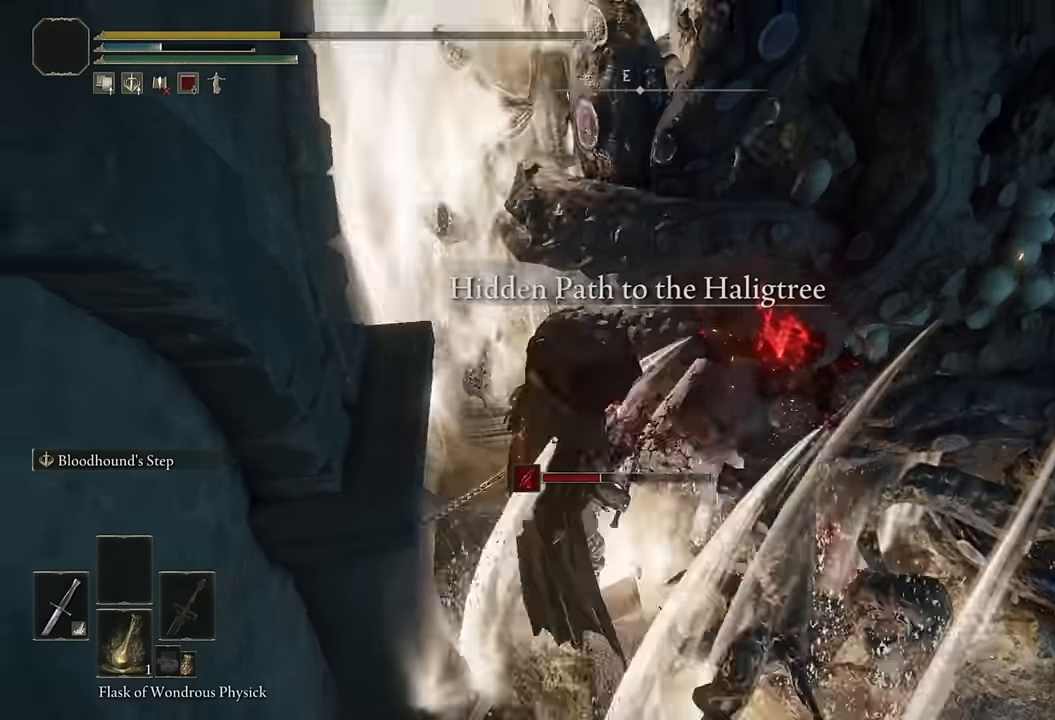
{"buttons": ["CROSS"], "left_stick": "center", "right_stick": "center", "events": [[133, "left_stick", "center"], [150, "START", "down"], [250, "START", "up"], [267, "DPAD_UP", "down"], [333, "DPAD_UP", "up"], [350, "CROSS", "down"], [383, "L1", "down"], [417, "CROSS", "up"], [483, "CROSS", "down"], [483, "L1", "up"]]}
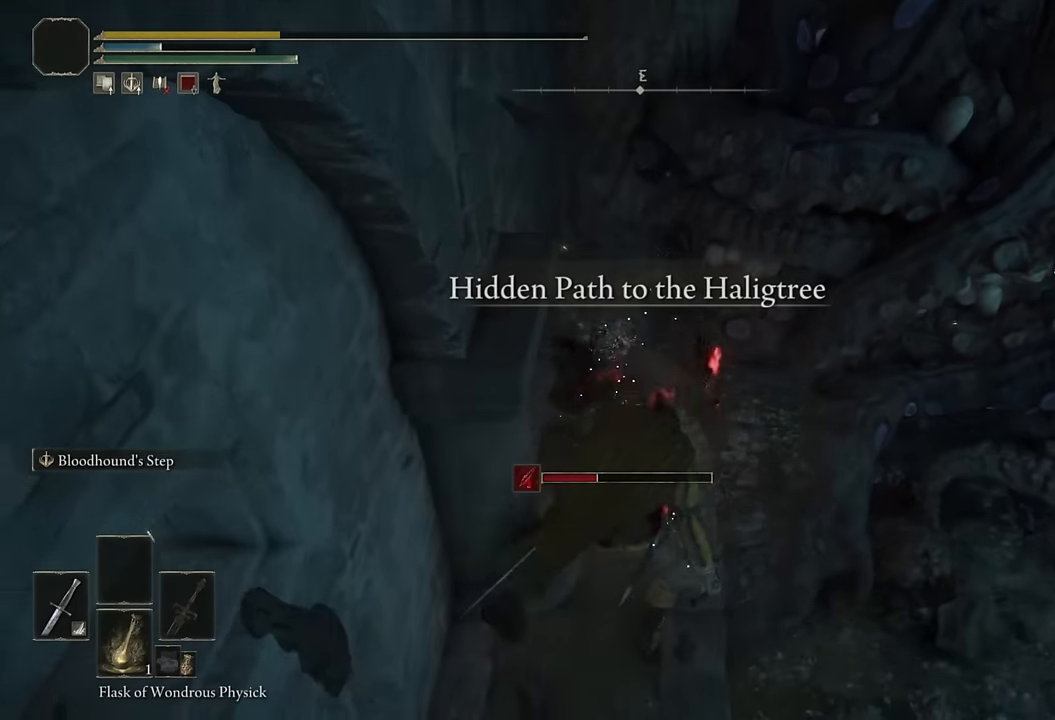
{"buttons": [], "left_stick": "center", "right_stick": "center", "events": [[50, "CROSS", "up"]]}